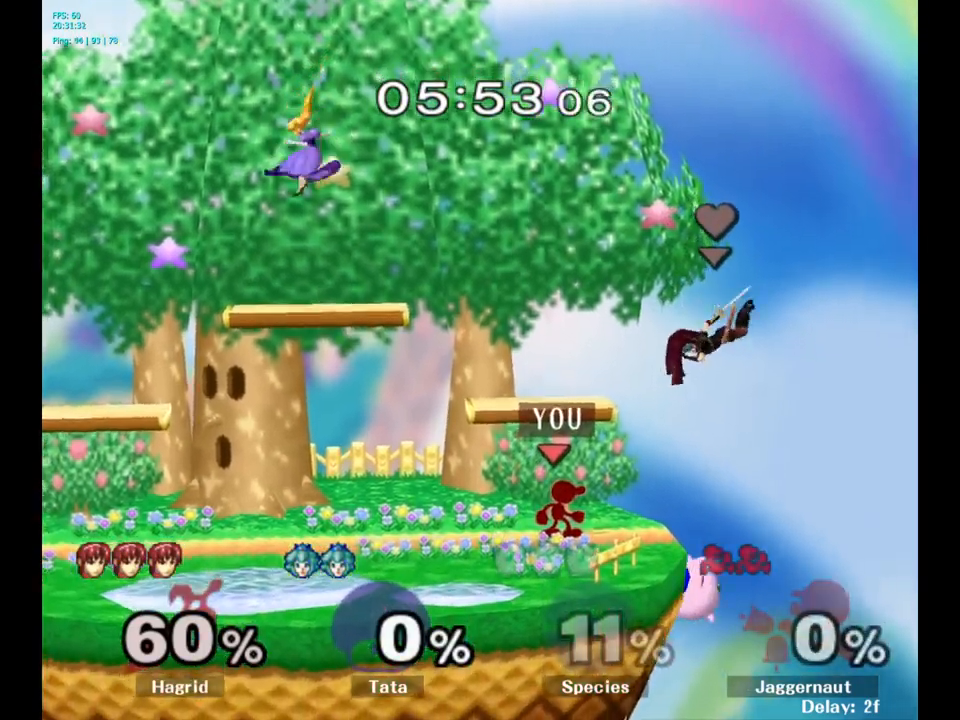
Gameplay with a controller (Nintendo layout); each line is a JSON object with the inputs held at the frame after it. "events" lists button and stick changes between this image and that frame as [ms after this image, input, new state], when the widget could be followed in between. Not read: L3 R3.
{"buttons": ["Y", "R1"], "left_stick": "down-left", "right_stick": "center", "events": [[150, "left_stick", "down"], [383, "left_stick", "center"], [450, "Y", "down"], [450, "left_stick", "down-left"], [500, "R1", "down"]]}
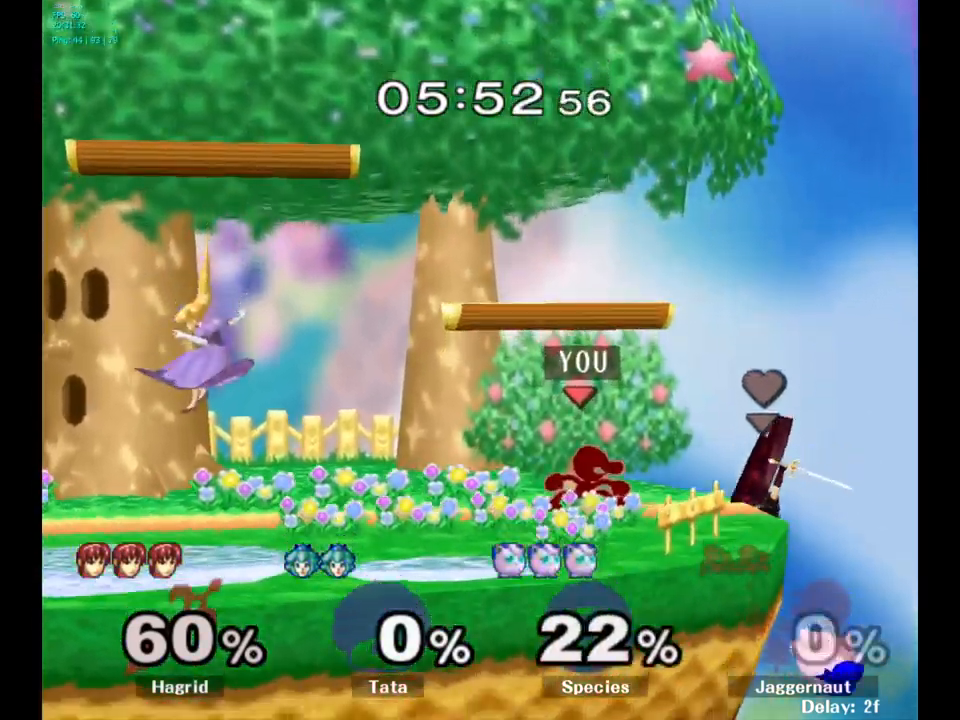
{"buttons": [], "left_stick": "center", "right_stick": "center", "events": [[100, "Y", "up"], [133, "R1", "up"], [150, "left_stick", "center"], [283, "Y", "down"], [467, "Y", "up"]]}
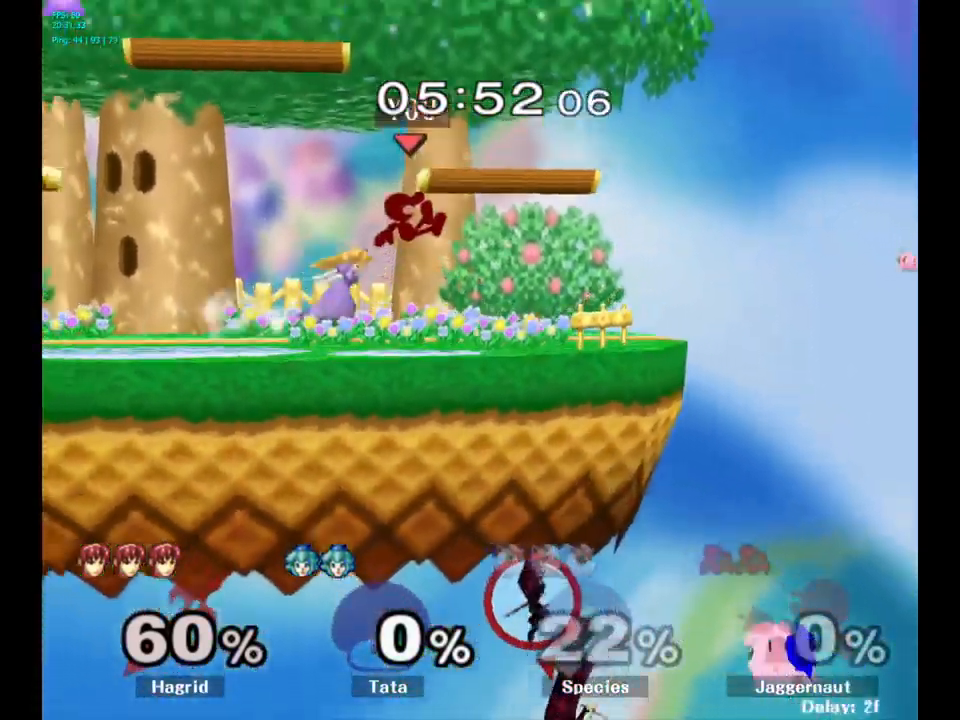
{"buttons": [], "left_stick": "down", "right_stick": "center", "events": [[33, "Y", "down"], [33, "left_stick", "left"], [200, "Y", "up"], [283, "left_stick", "center"], [433, "left_stick", "down"]]}
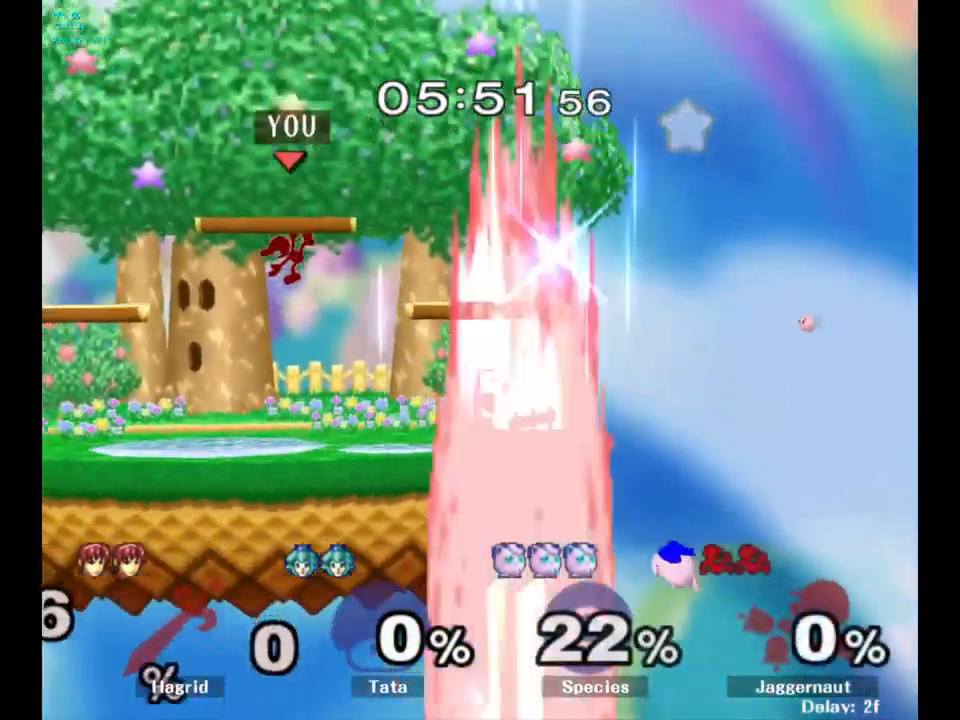
{"buttons": [], "left_stick": "right", "right_stick": "center", "events": [[117, "left_stick", "down-left"], [300, "left_stick", "center"], [467, "left_stick", "right"]]}
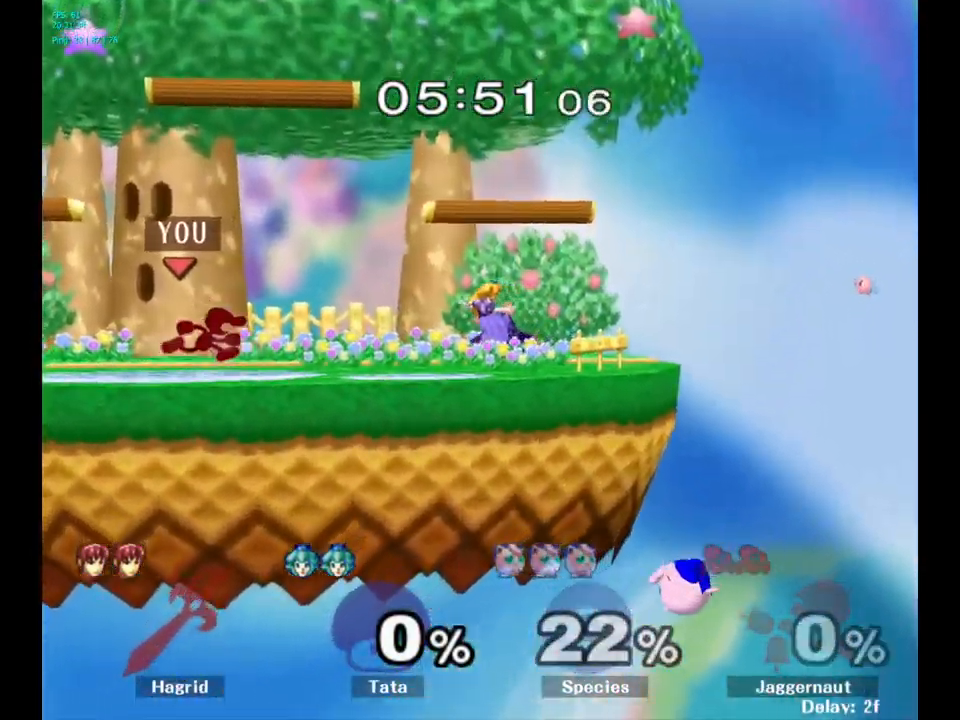
{"buttons": [], "left_stick": "right", "right_stick": "center", "events": []}
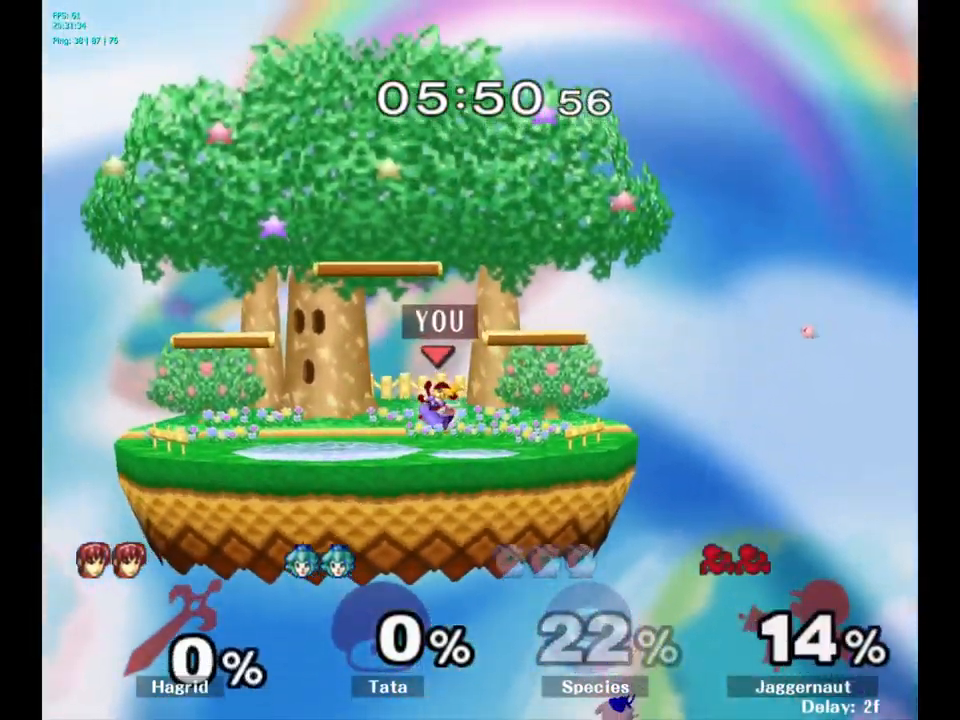
{"buttons": ["Y"], "left_stick": "center", "right_stick": "center", "events": [[317, "Y", "down"], [350, "left_stick", "center"]]}
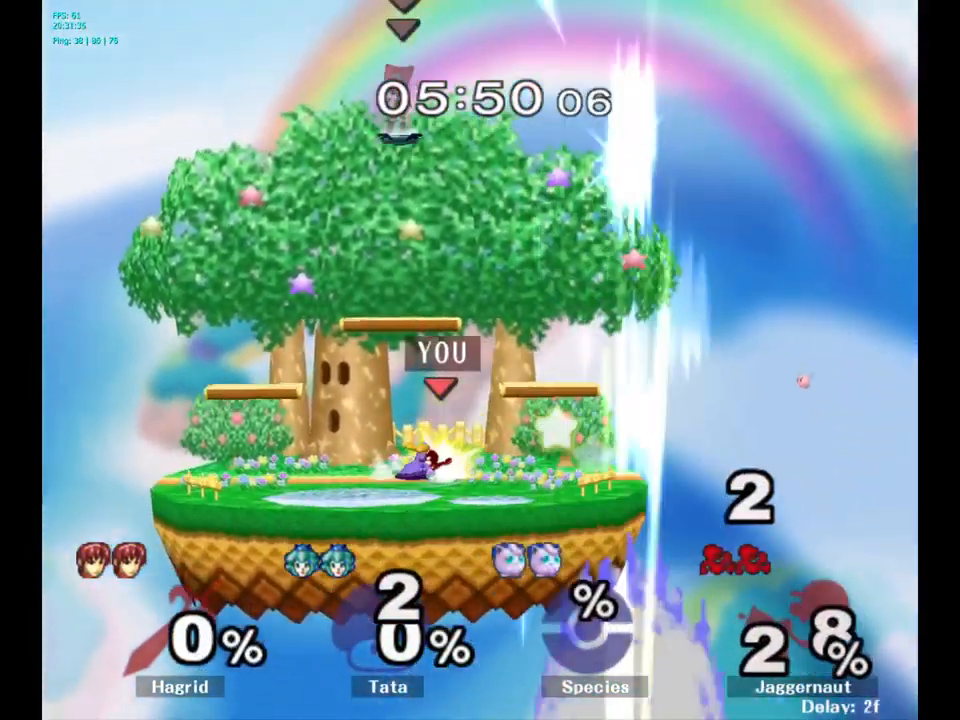
{"buttons": [], "left_stick": "center", "right_stick": "center", "events": [[67, "Y", "up"], [183, "left_stick", "left"], [267, "left_stick", "center"]]}
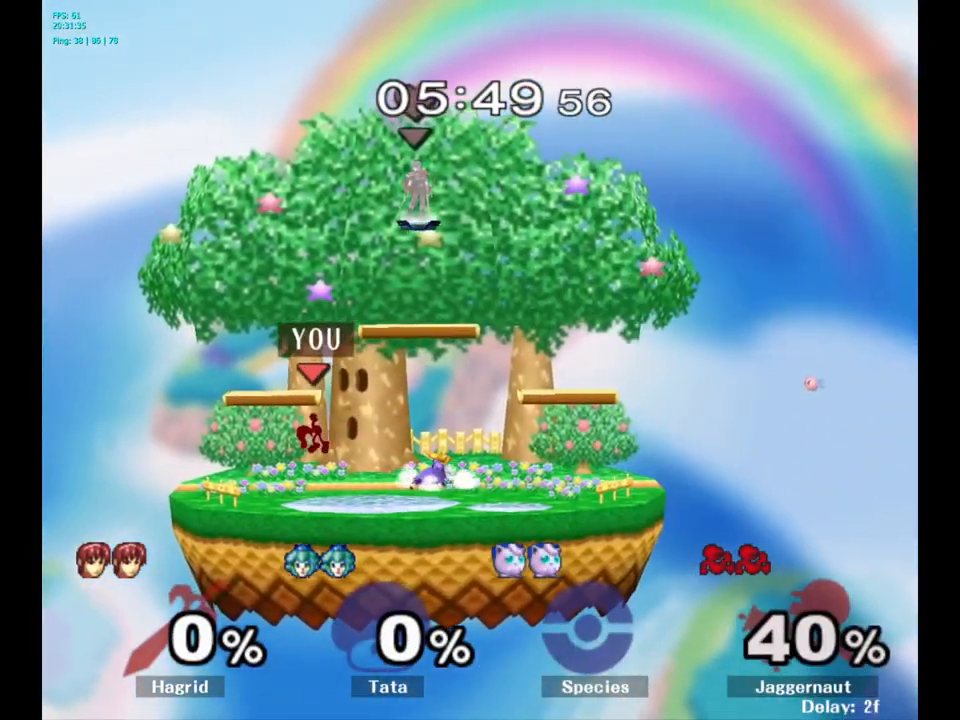
{"buttons": ["Y"], "left_stick": "center", "right_stick": "center", "events": [[33, "left_stick", "left"], [150, "left_stick", "center"], [167, "Y", "down"], [283, "Y", "up"], [317, "left_stick", "right"], [333, "Y", "down"], [417, "left_stick", "center"]]}
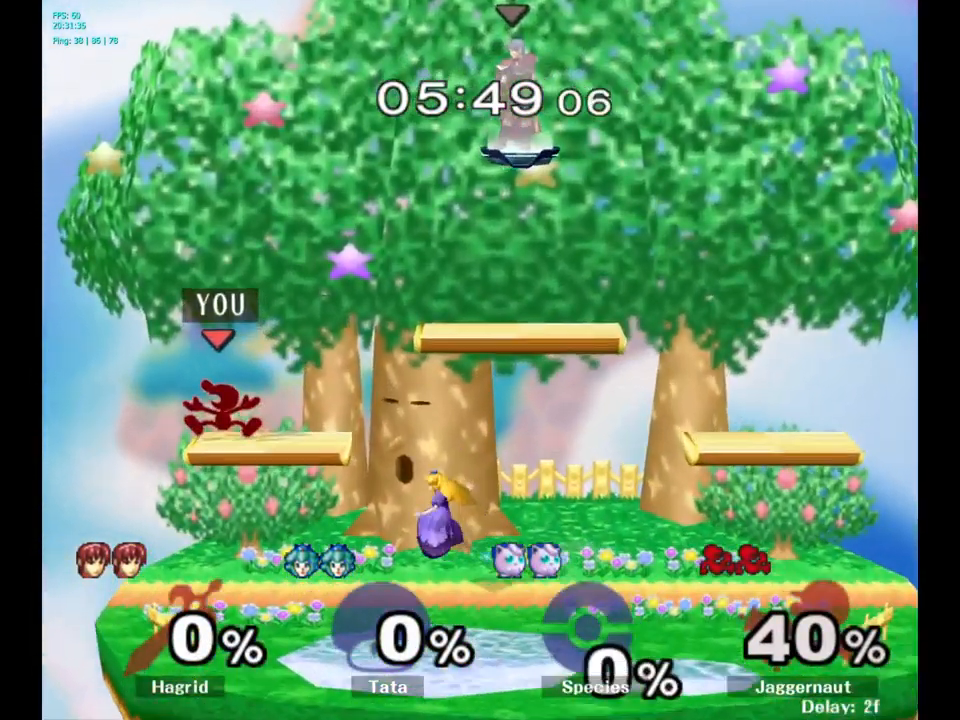
{"buttons": ["Y"], "left_stick": "right", "right_stick": "center", "events": [[67, "left_stick", "down-right"], [117, "R1", "down"], [200, "Y", "up"], [267, "R1", "up"], [300, "left_stick", "center"], [383, "left_stick", "right"], [417, "Y", "down"]]}
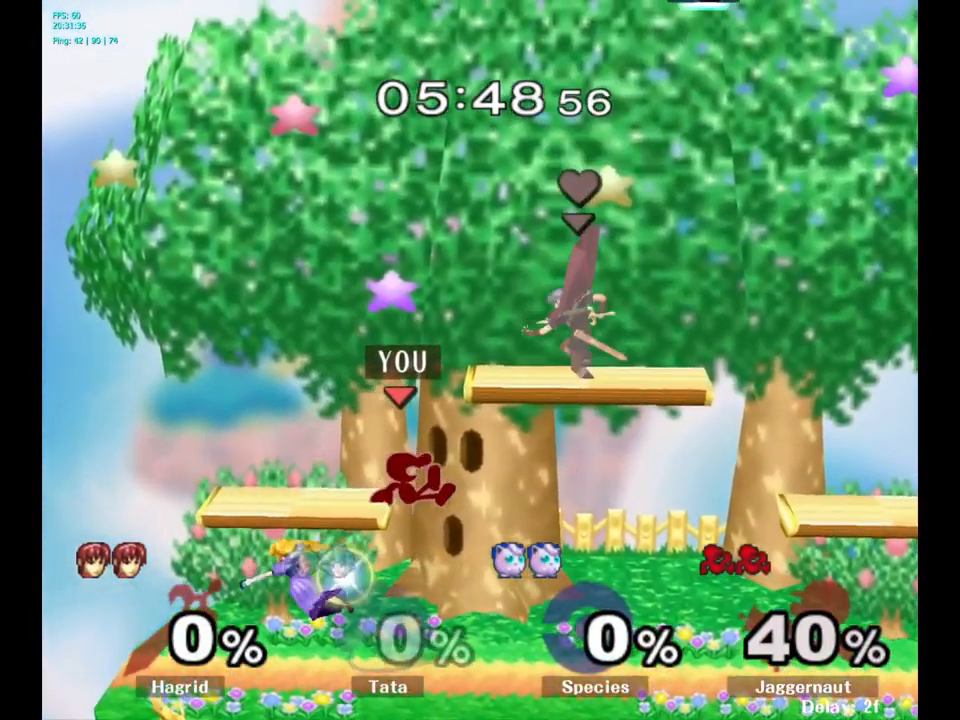
{"buttons": [], "left_stick": "right", "right_stick": "center", "events": [[267, "Y", "up"], [367, "left_stick", "center"], [484, "left_stick", "right"]]}
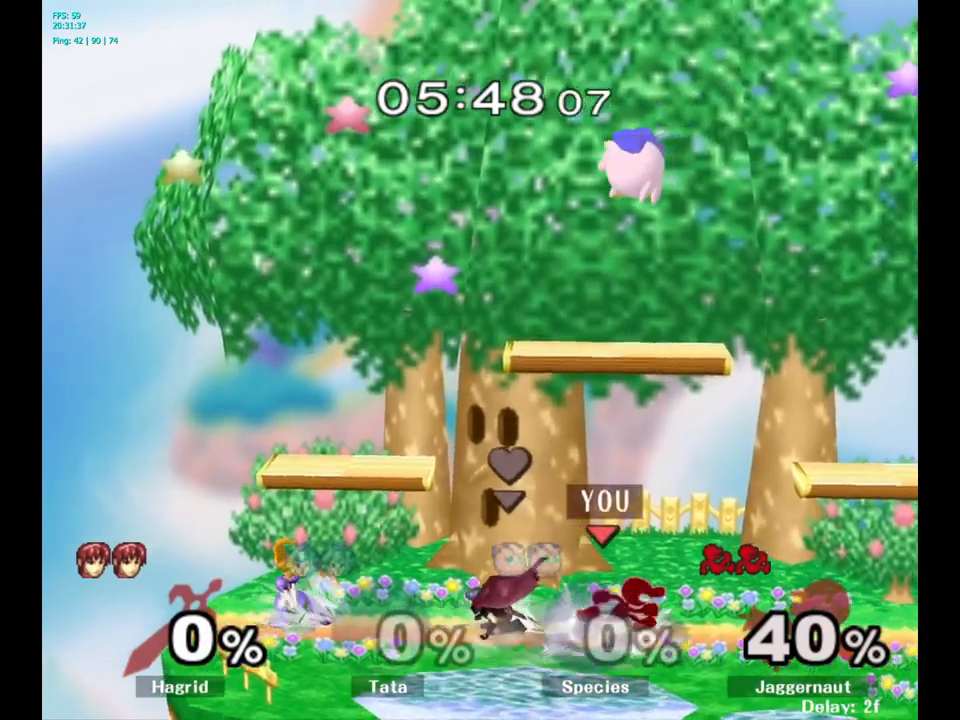
{"buttons": ["Y"], "left_stick": "down-right", "right_stick": "center", "events": [[167, "Y", "down"], [450, "left_stick", "down-right"]]}
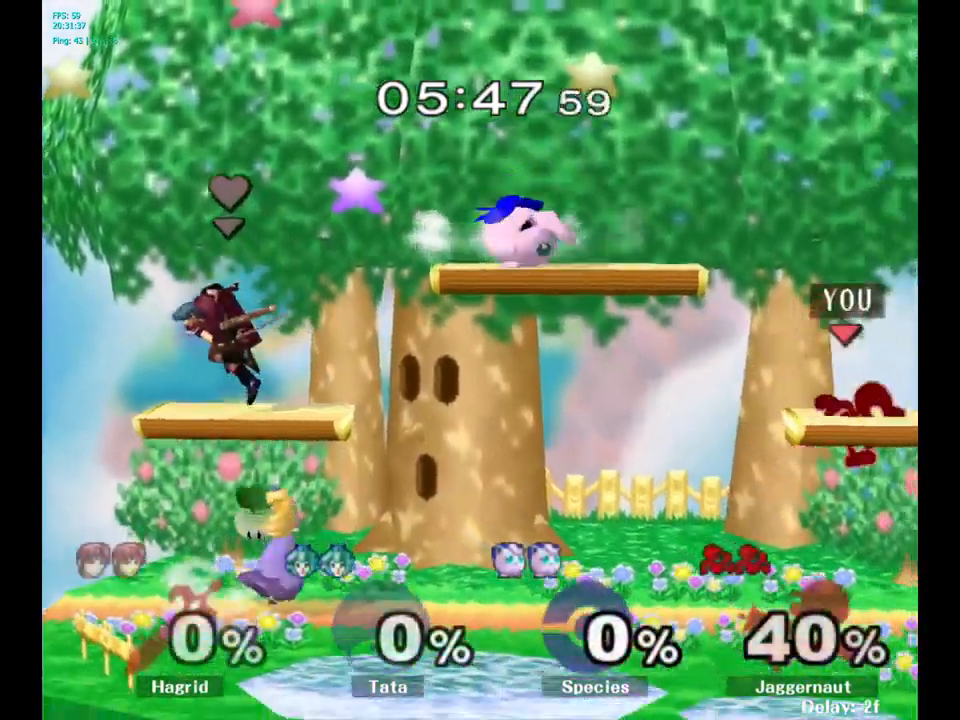
{"buttons": [], "left_stick": "center", "right_stick": "center", "events": [[134, "R1", "down"], [200, "Y", "up"], [200, "left_stick", "center"], [267, "R1", "up"]]}
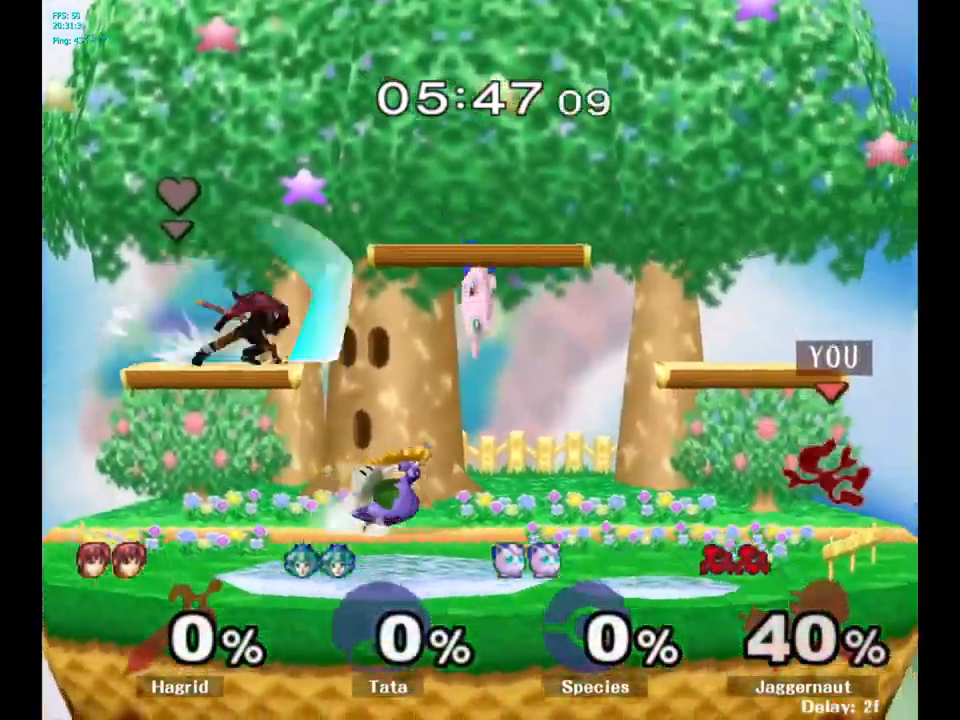
{"buttons": [], "left_stick": "left", "right_stick": "center", "events": [[84, "left_stick", "right"], [317, "left_stick", "center"], [484, "left_stick", "left"]]}
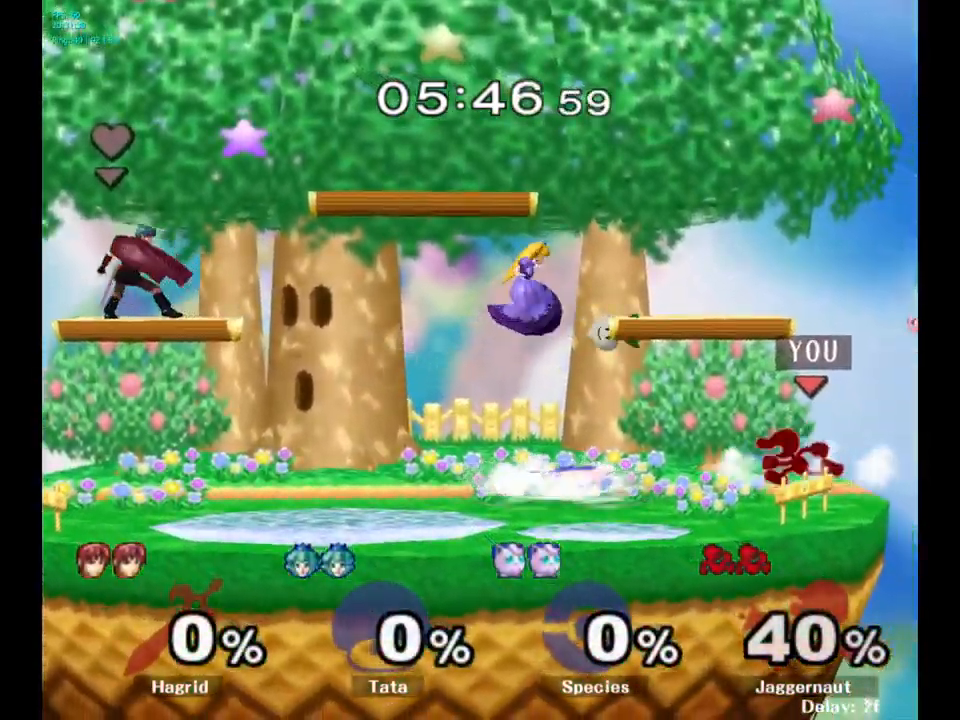
{"buttons": [], "left_stick": "center", "right_stick": "center", "events": [[50, "Y", "down"], [67, "Y", "up"], [167, "A", "down"], [184, "left_stick", "down"], [217, "A", "up"], [417, "left_stick", "center"]]}
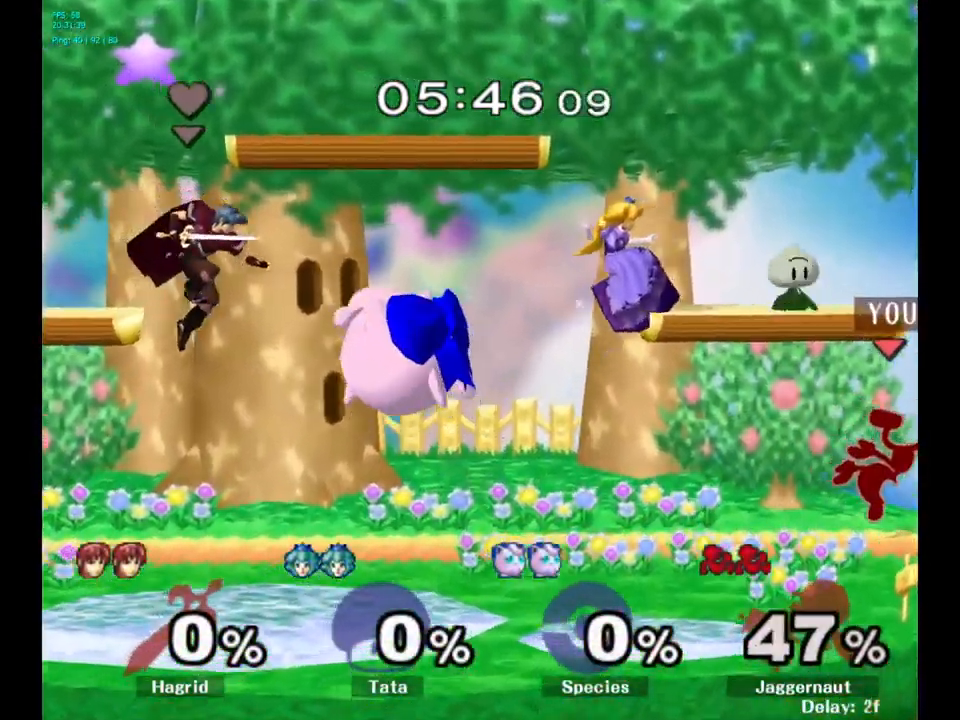
{"buttons": [], "left_stick": "left", "right_stick": "center", "events": [[34, "left_stick", "down"], [84, "left_stick", "center"], [450, "Y", "down"], [450, "left_stick", "left"], [500, "Y", "up"]]}
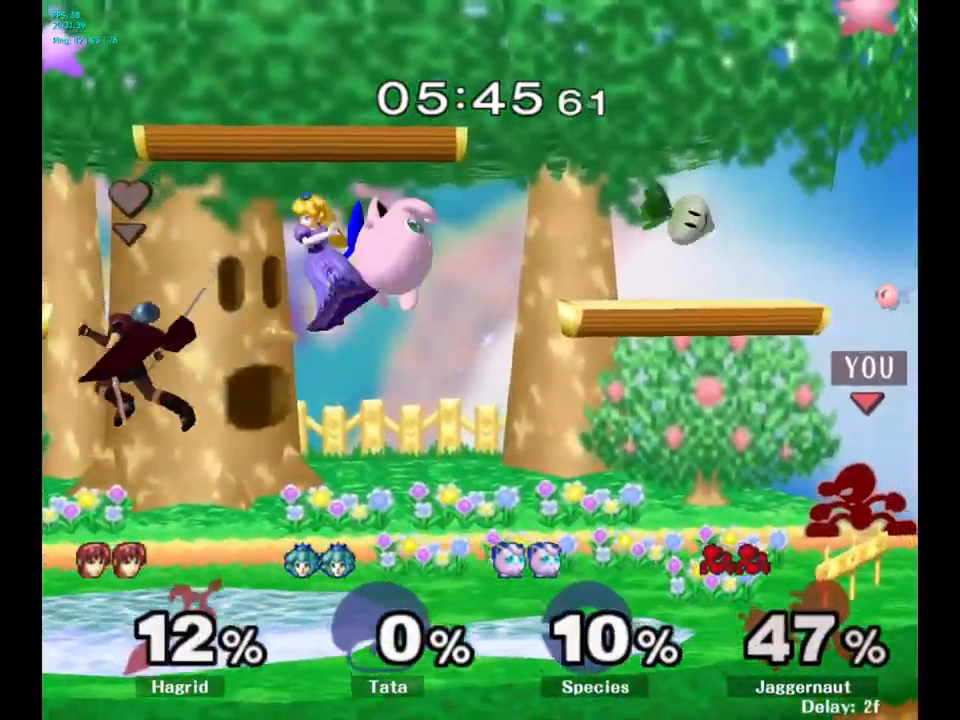
{"buttons": ["R1"], "left_stick": "down", "right_stick": "center", "events": [[117, "A", "down"], [217, "A", "up"], [467, "R1", "down"], [484, "left_stick", "down"]]}
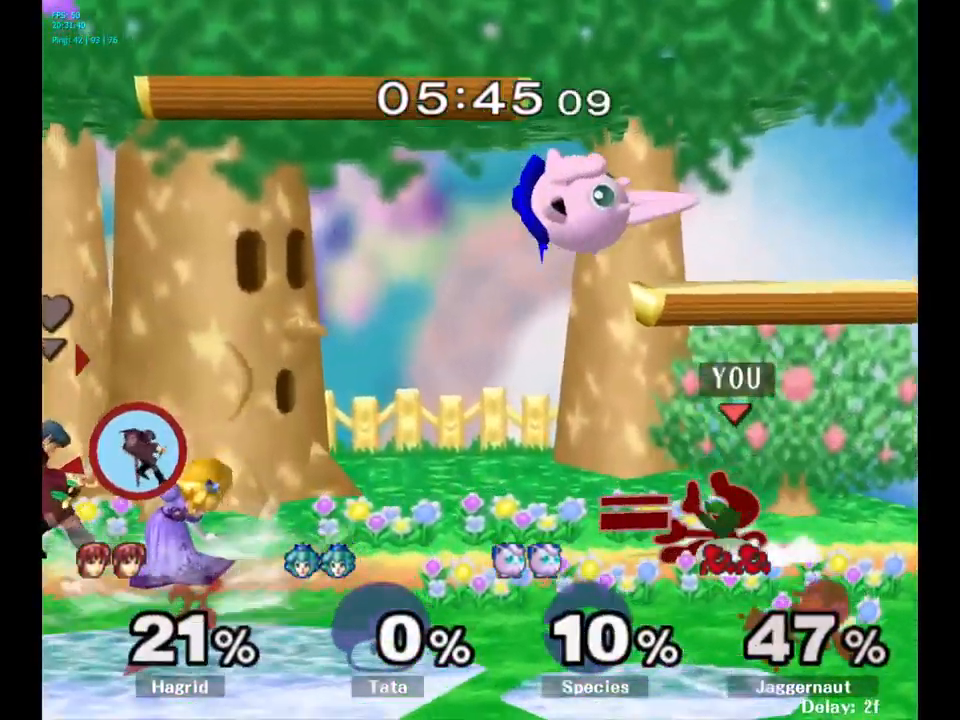
{"buttons": ["A"], "left_stick": "center", "right_stick": "center", "events": [[117, "R1", "up"], [284, "left_stick", "center"], [467, "A", "down"]]}
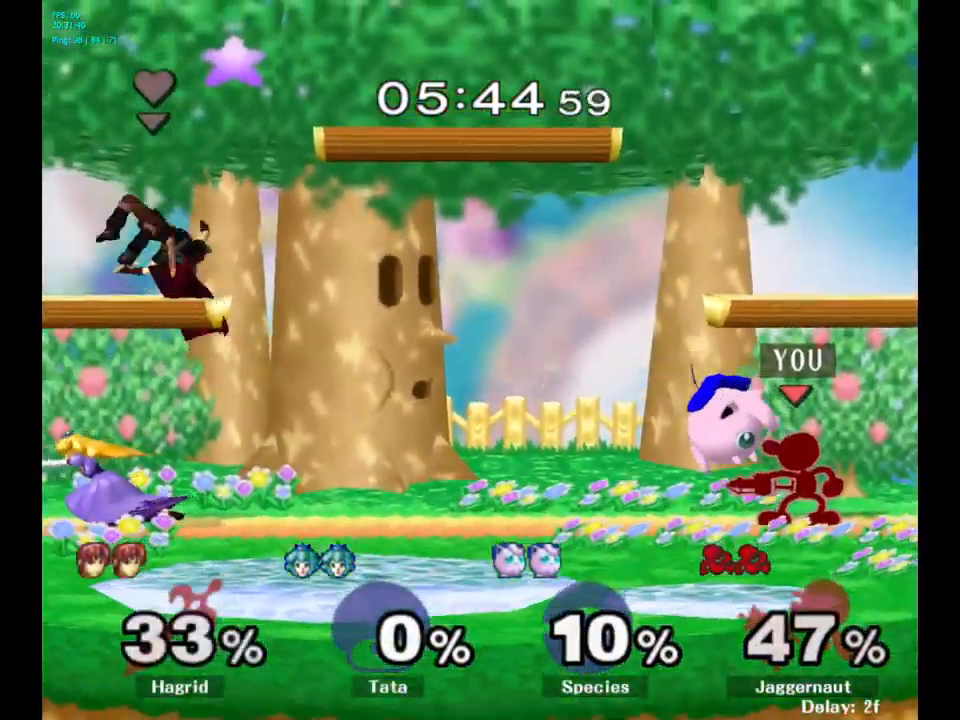
{"buttons": [], "left_stick": "center", "right_stick": "center", "events": [[84, "A", "up"], [334, "A", "down"], [450, "A", "up"]]}
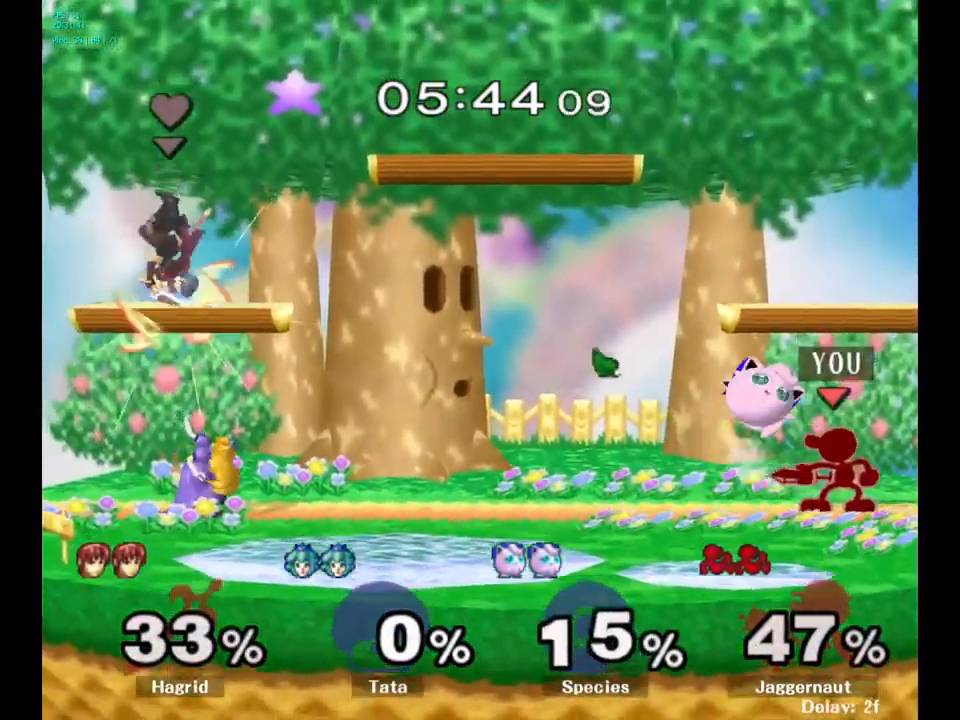
{"buttons": [], "left_stick": "center", "right_stick": "center", "events": [[217, "A", "down"], [334, "A", "up"]]}
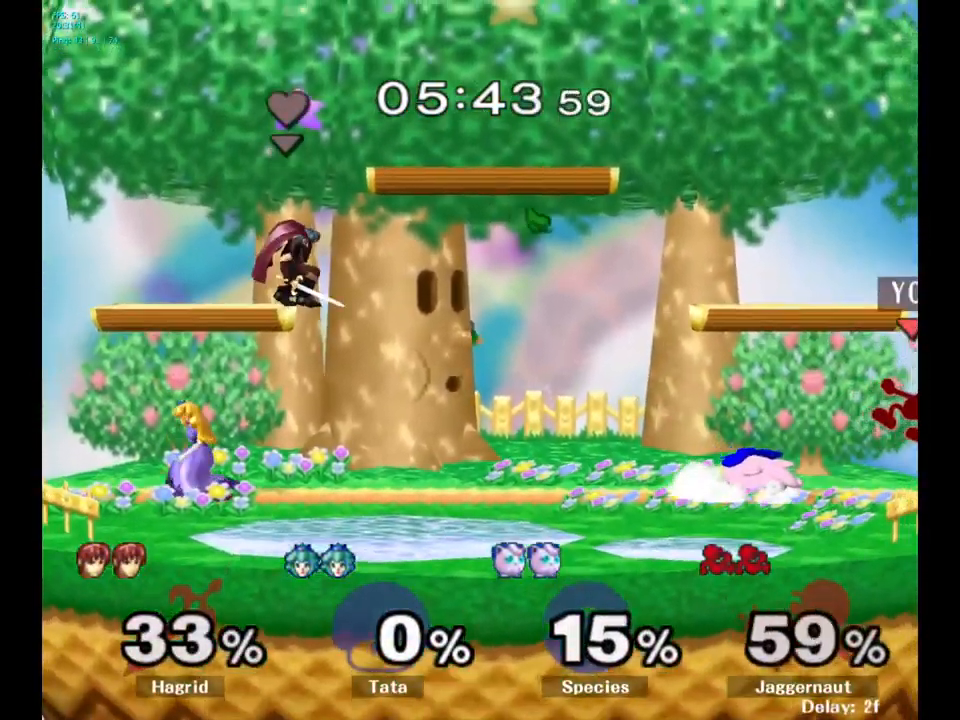
{"buttons": [], "left_stick": "center", "right_stick": "center", "events": []}
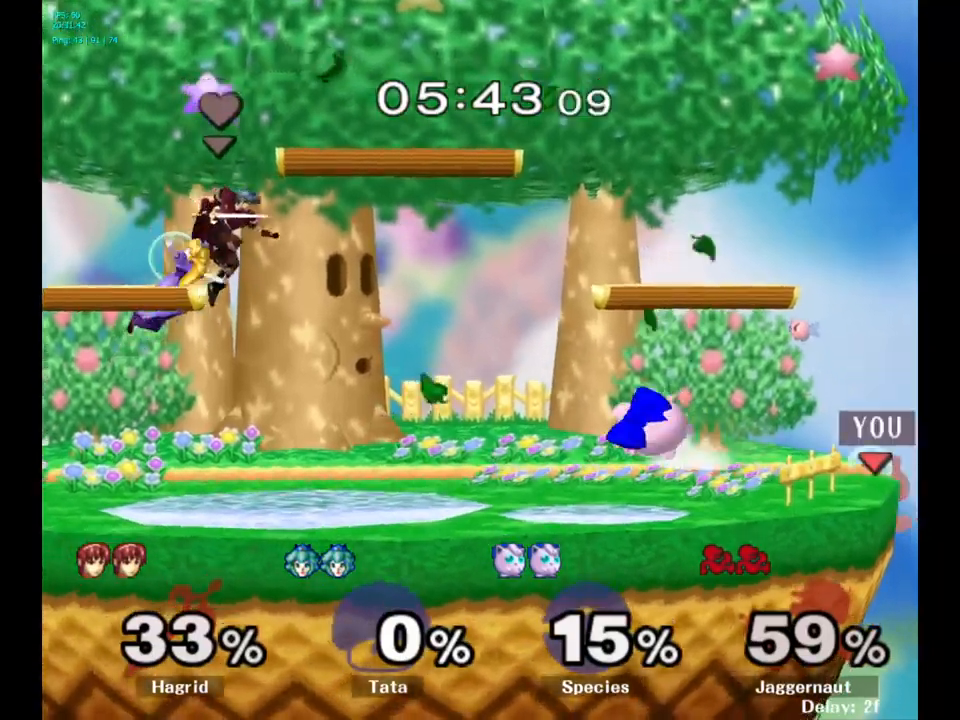
{"buttons": ["A", "Y"], "left_stick": "left", "right_stick": "center", "events": [[117, "left_stick", "right"], [184, "Y", "down"], [184, "left_stick", "left"], [467, "A", "down"]]}
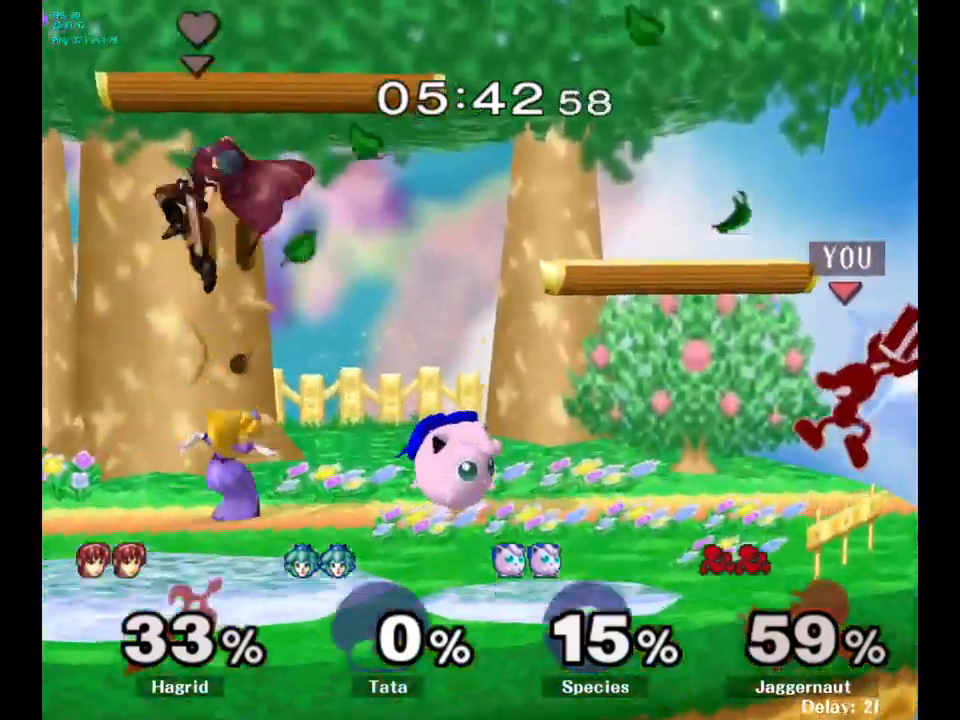
{"buttons": ["R1"], "left_stick": "down", "right_stick": "center", "events": [[117, "Y", "up"], [200, "A", "up"], [384, "R1", "down"], [400, "left_stick", "down"]]}
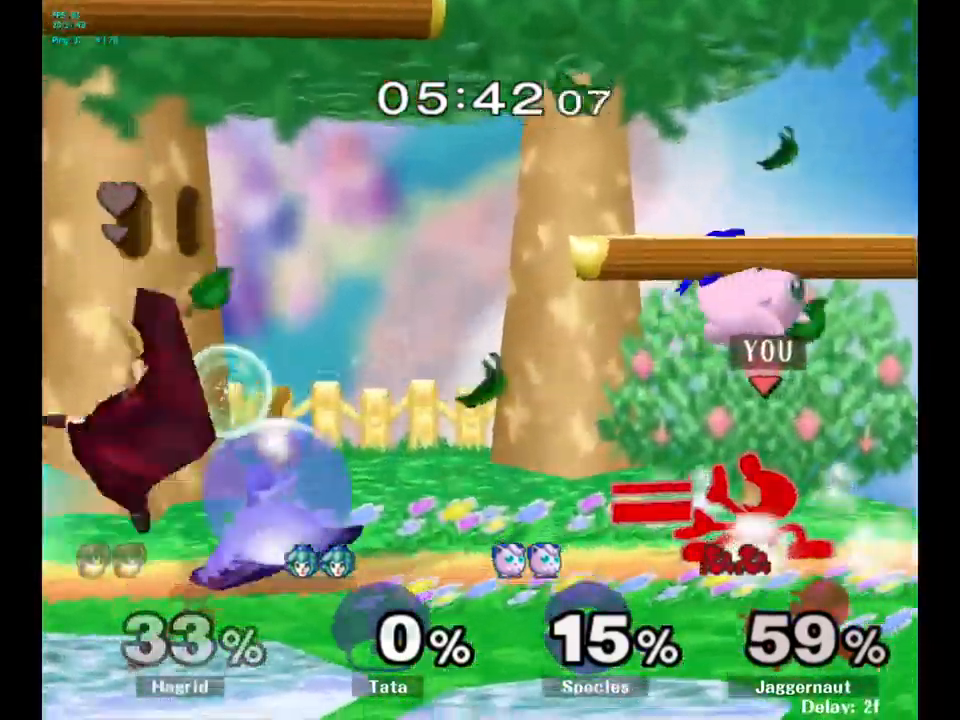
{"buttons": ["R1"], "left_stick": "left", "right_stick": "center", "events": [[184, "left_stick", "center"], [400, "left_stick", "left"]]}
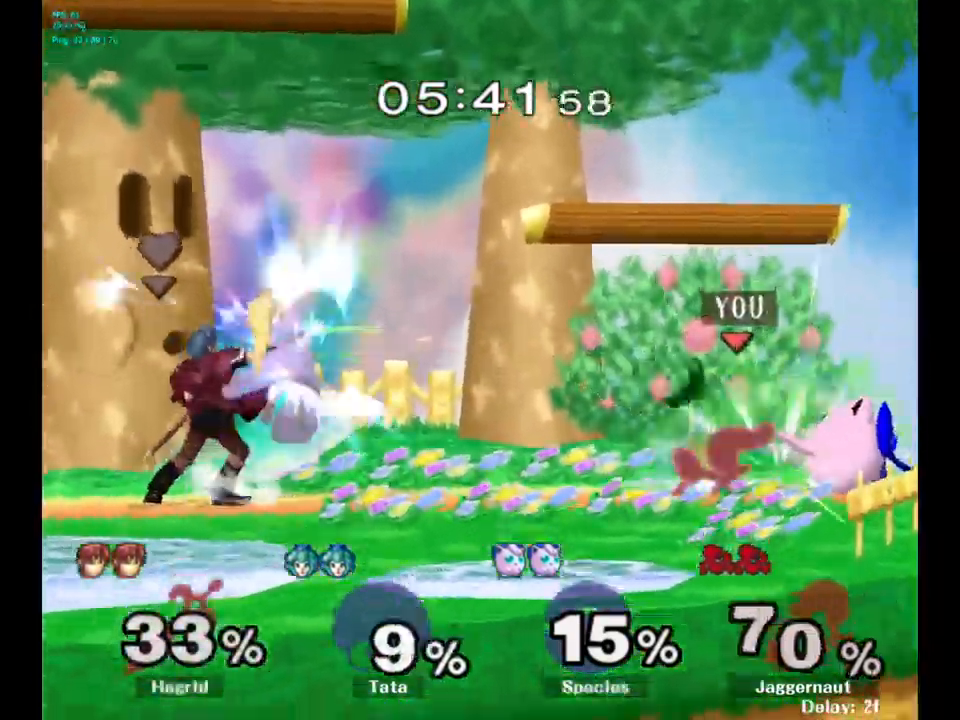
{"buttons": [], "left_stick": "center", "right_stick": "center", "events": [[150, "R1", "up"], [184, "left_stick", "center"]]}
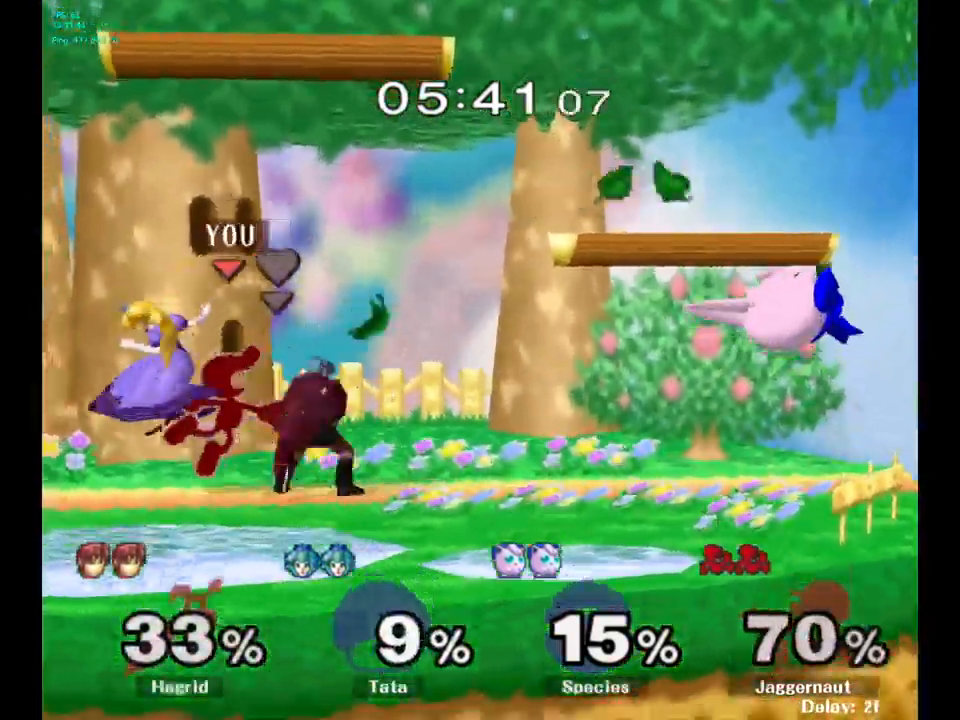
{"buttons": [], "left_stick": "center", "right_stick": "center", "events": [[100, "R1", "down"], [217, "R1", "up"]]}
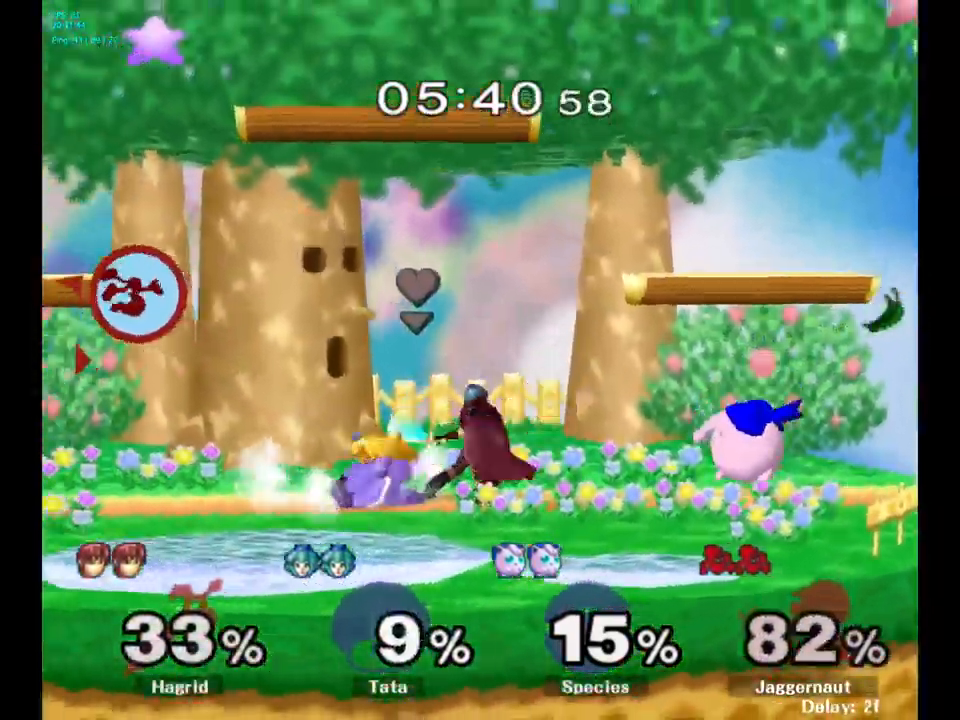
{"buttons": [], "left_stick": "center", "right_stick": "center", "events": [[167, "left_stick", "right"], [300, "left_stick", "center"], [350, "left_stick", "right"], [484, "left_stick", "center"]]}
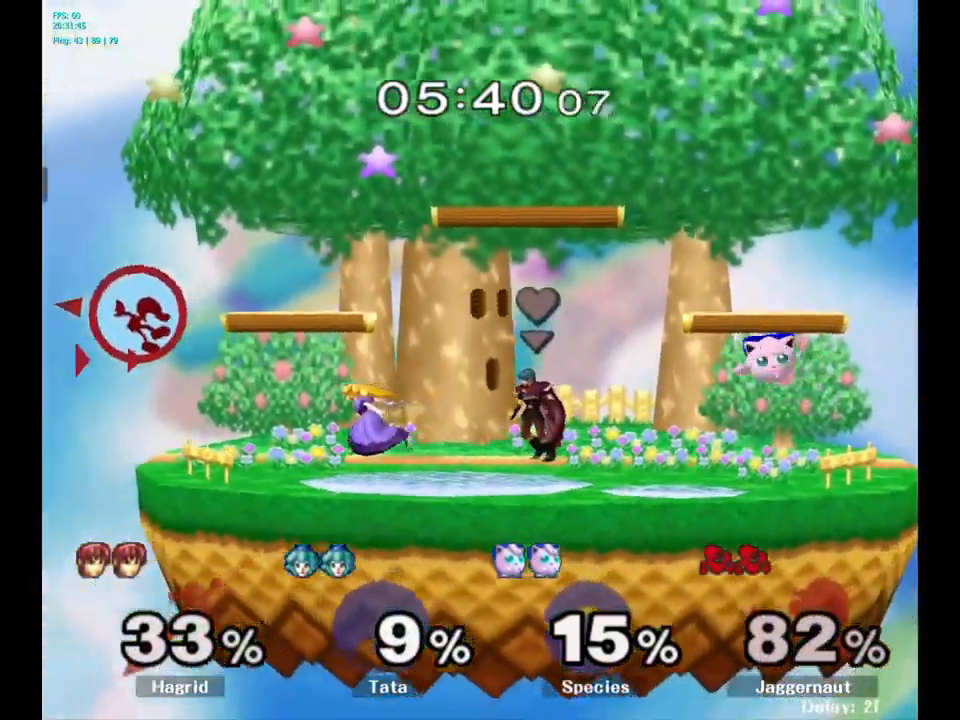
{"buttons": [], "left_stick": "right", "right_stick": "center", "events": [[17, "left_stick", "right"]]}
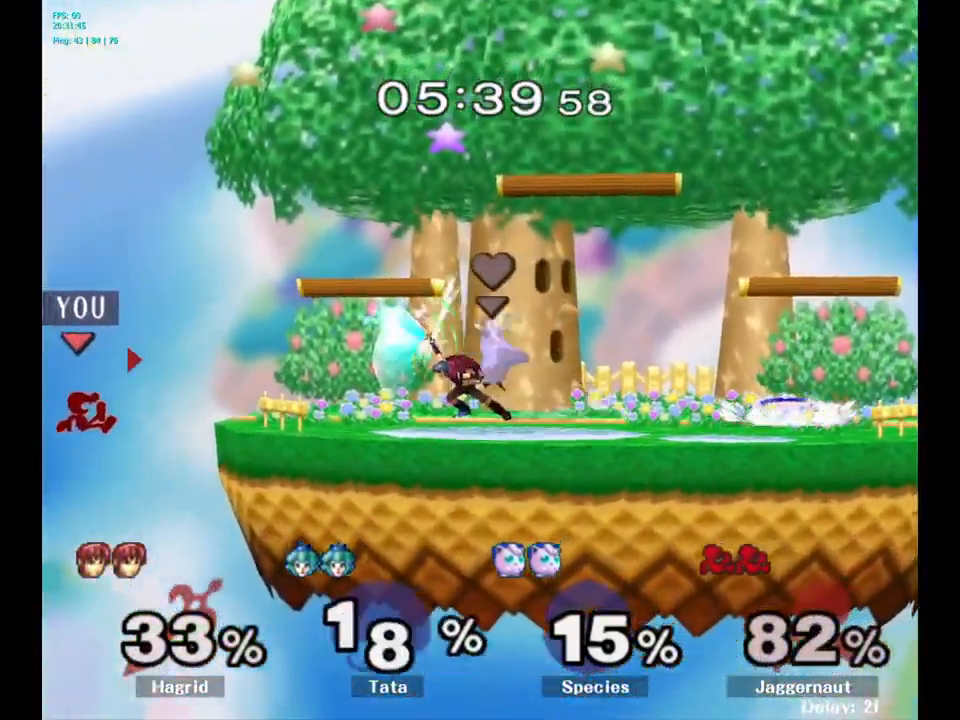
{"buttons": ["Y"], "left_stick": "center", "right_stick": "center", "events": [[167, "left_stick", "center"], [367, "Y", "down"]]}
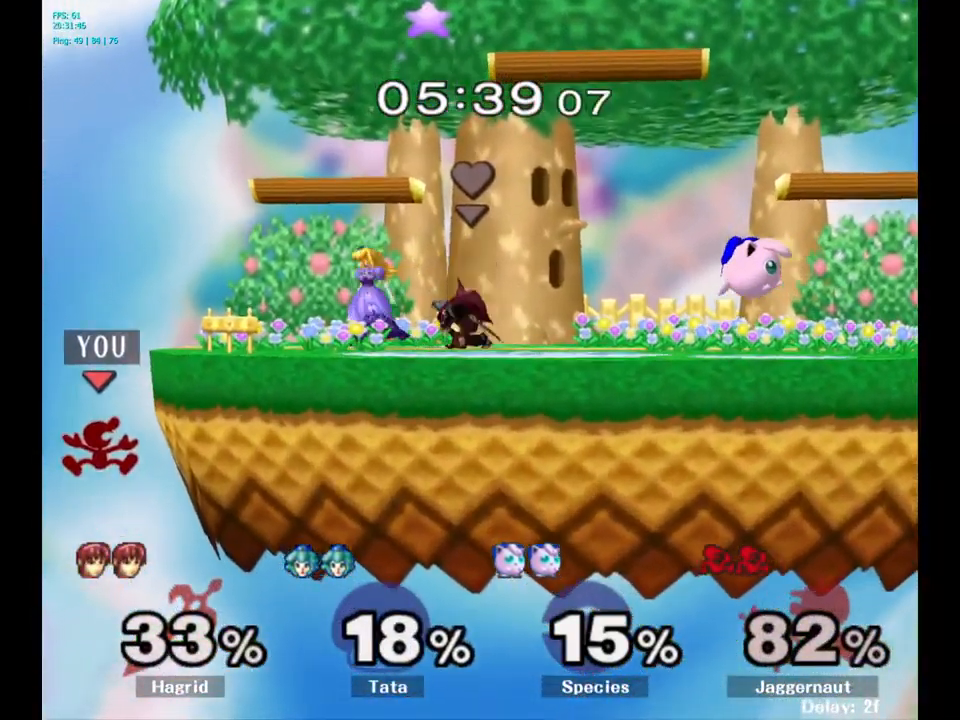
{"buttons": [], "left_stick": "right", "right_stick": "center", "events": [[17, "left_stick", "right"], [234, "Y", "up"], [300, "left_stick", "center"], [484, "left_stick", "right"]]}